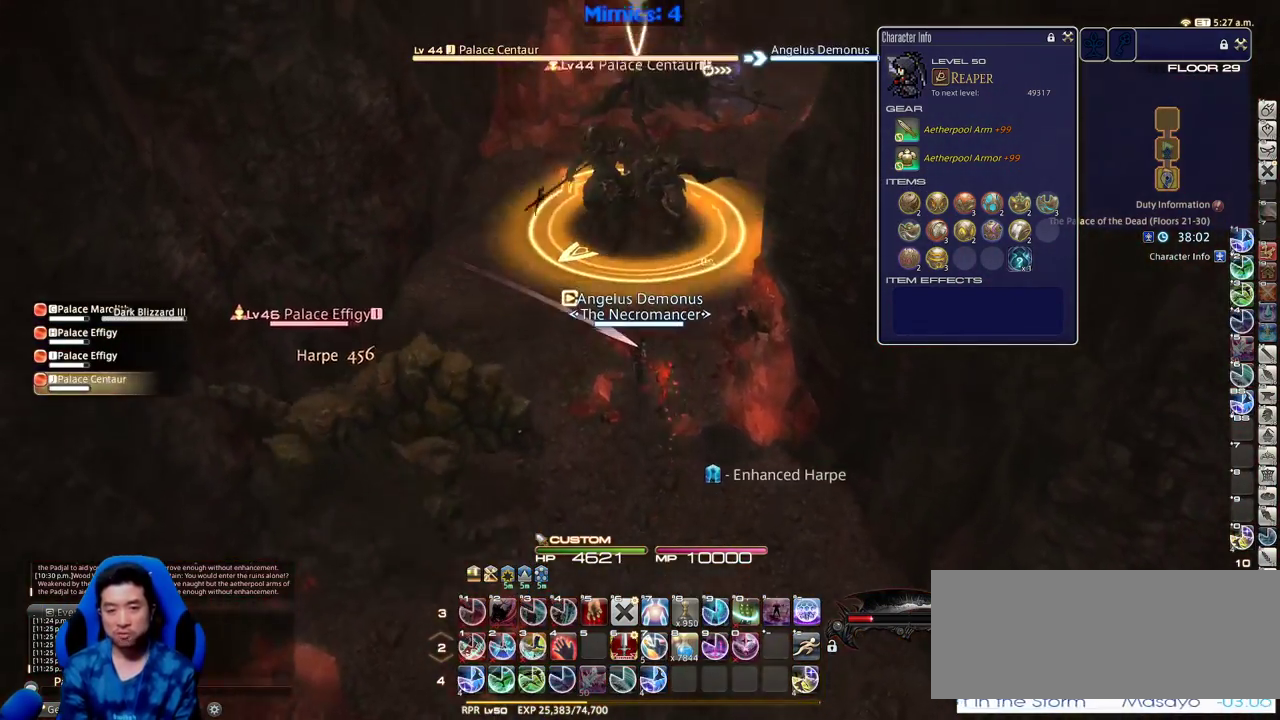
Gameplay with keyboard; each line is a JSON object with the keys held at the frame after it. "events" lists presses ("down") and releases ("up") of ".", "/", "0", "1", "2", "3", "4", "5", "6", "7", "8", "9", "a", "alt_l", "alt_r", "b", "backslash", "backspace", "c", "caps_lock", "comma", "ctrl_l", "ctrl_r", "d", "down", "e", "equals", "escape", "f", "f1", "f10", "f11", "f12", "f2", "f3", "f4", "f5", "f6", "f7", "f8", "f9", "g", "h", "i", "j", "k", "l", "lbracket", "left", "m", "minus", "n", "o", "p", "q", "quote", "r", "rbracket", "return", "right", "s", "semicolon", "shift_l", "shift_r", "space", "super", "t", "tab", "tilde", "u", "up", "v", "w", "x", "y" and "z" between this image and that frame as [ms after this image, input, new state], when the widget could be followed in between. No other keys are recorded. Mouse input is not recorded.
{"keys": ["a", "space", "w"], "events": [[50, "rbracket", "down"], [283, "return", "down"], [333, "a", "down"], [333, "space", "down"], [383, "rbracket", "up"], [416, "return", "up"]]}
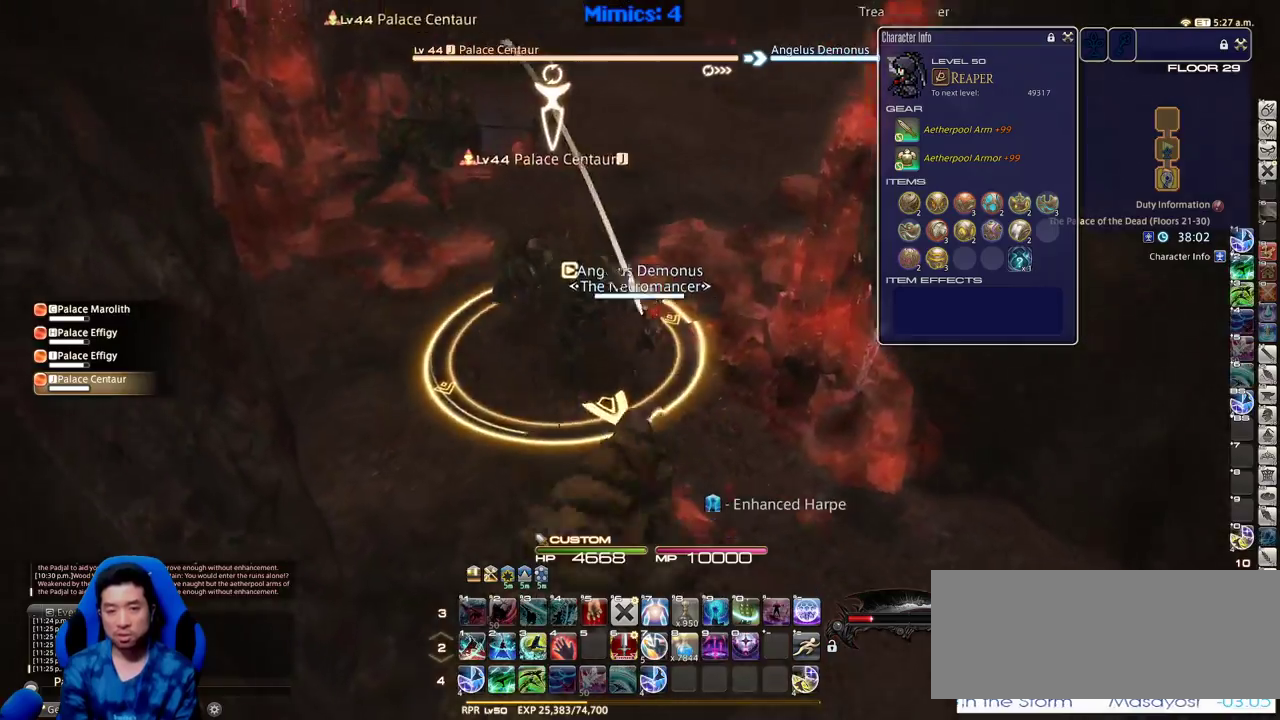
{"keys": ["p", "w"], "events": [[16, "a", "up"], [16, "space", "up"], [250, "p", "down"], [300, "p", "up"], [400, "p", "down"]]}
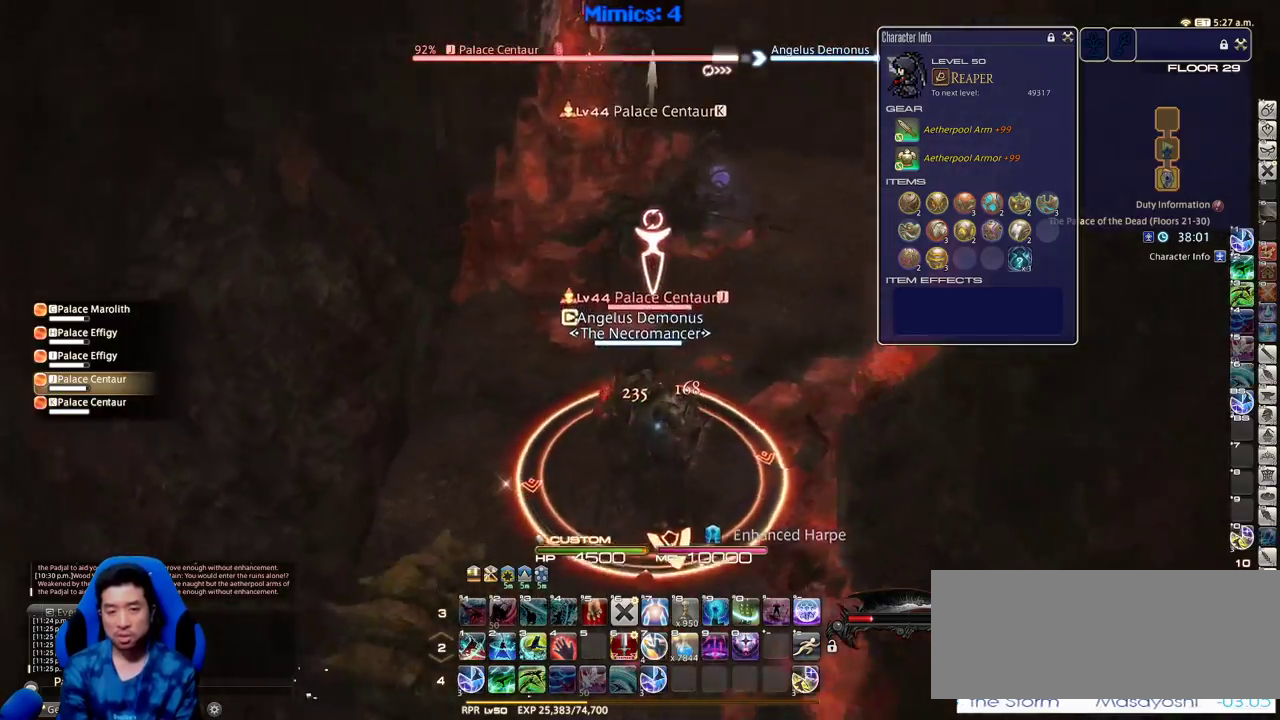
{"keys": ["2", "shift_r", "w"], "events": [[133, "d", "down"], [216, "shift_r", "down"], [266, "p", "up"], [450, "2", "down"], [500, "d", "up"]]}
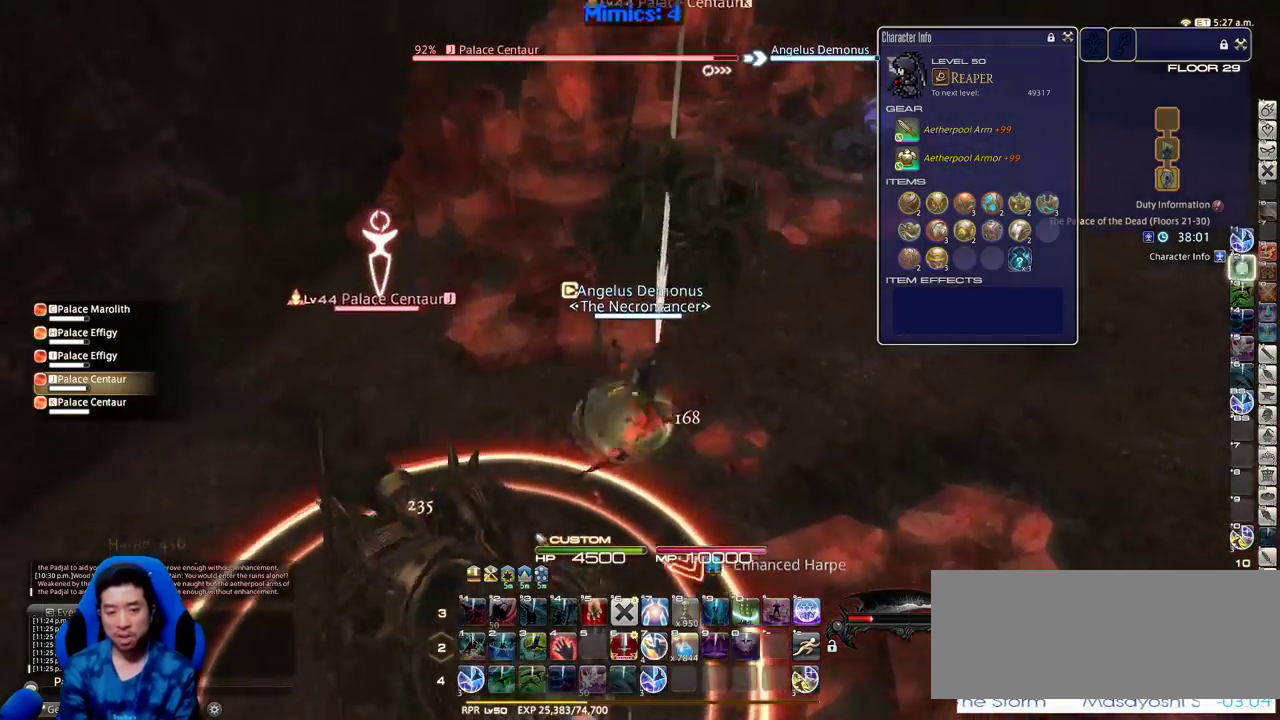
{"keys": ["d", "p", "w"], "events": [[100, "2", "up"], [133, "d", "down"], [133, "p", "down"], [133, "shift_r", "up"]]}
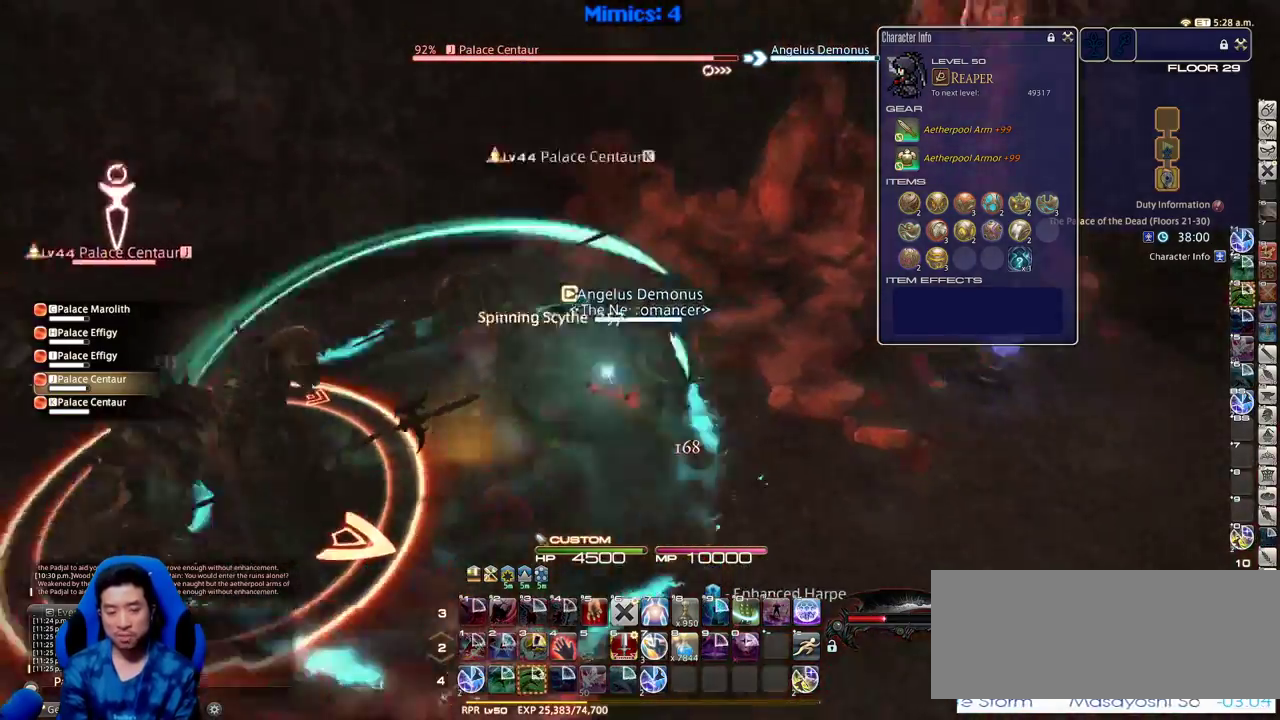
{"keys": ["a"], "events": [[16, "w", "up"], [200, "s", "down"], [250, "a", "down"], [350, "d", "up"], [350, "p", "up"], [400, "p", "down"], [400, "s", "up"], [483, "p", "up"]]}
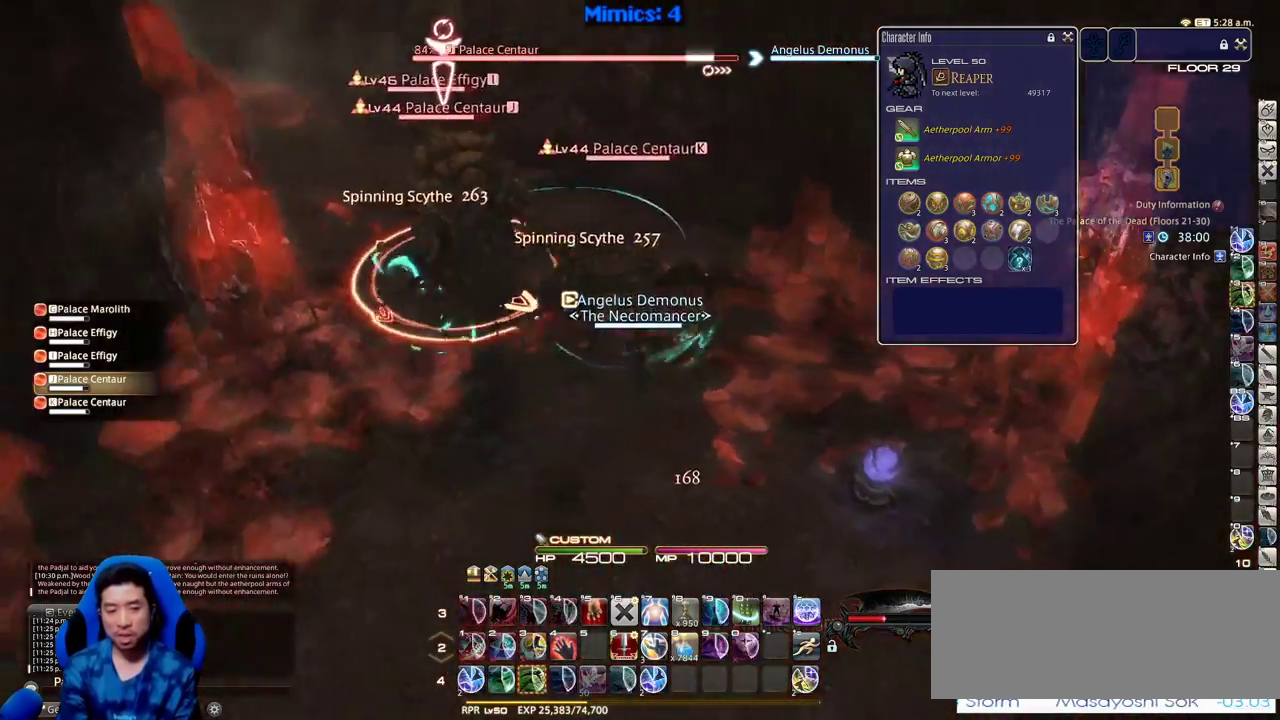
{"keys": ["return", "w"], "events": [[83, "p", "down"], [83, "w", "down"], [166, "a", "up"], [450, "p", "up"], [500, "return", "down"]]}
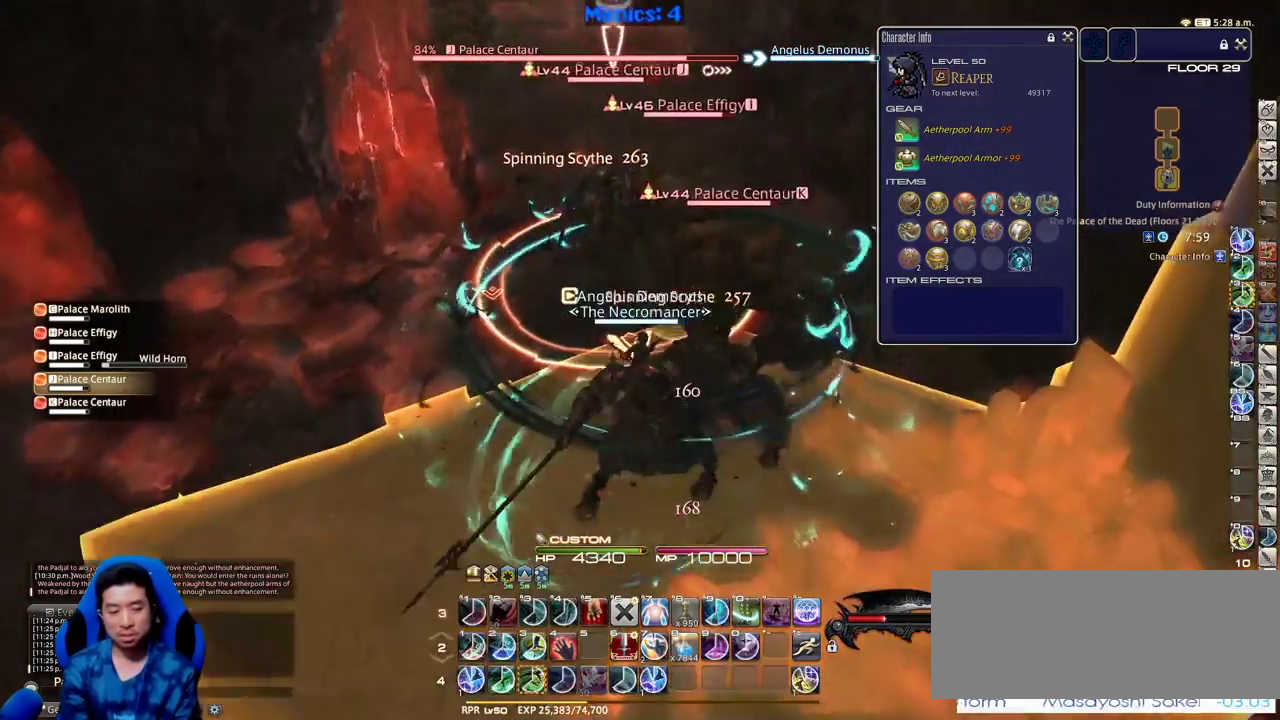
{"keys": ["w"], "events": [[100, "return", "up"]]}
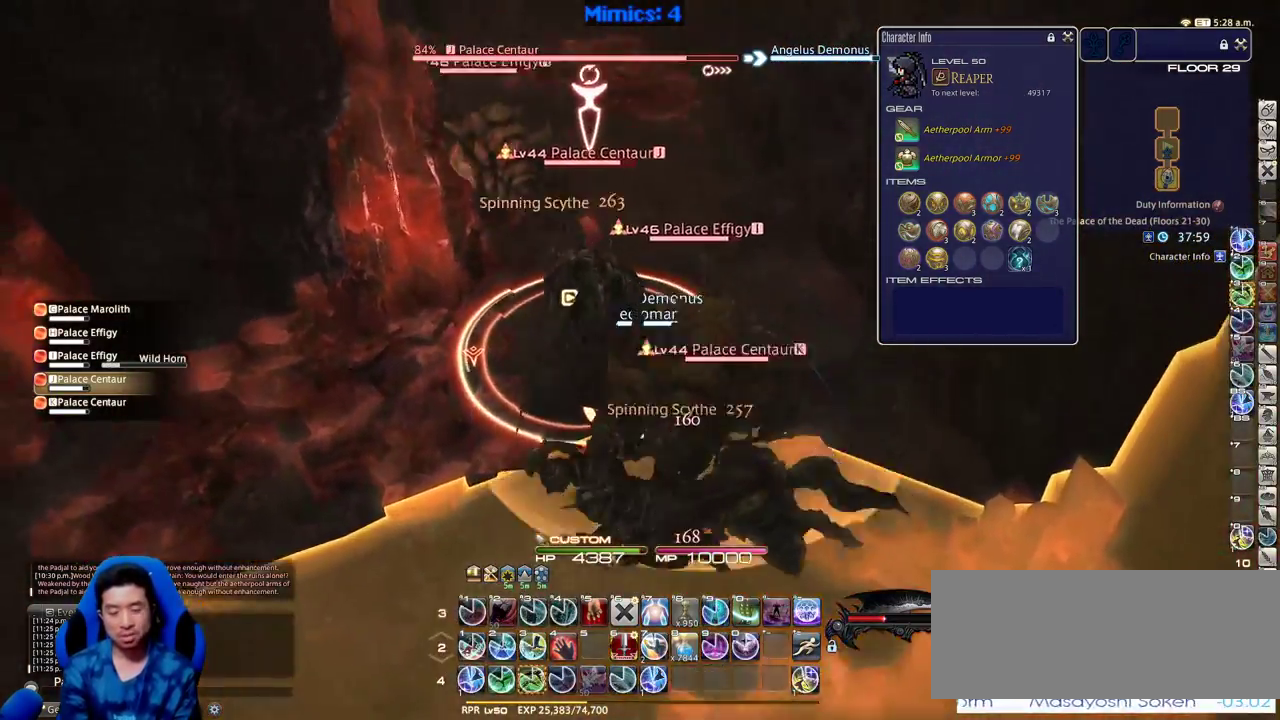
{"keys": ["p", "w"], "events": [[16, "p", "down"], [116, "p", "up"], [166, "shift_r", "down"], [300, "3", "down"], [433, "3", "up"], [483, "p", "down"], [483, "shift_r", "up"]]}
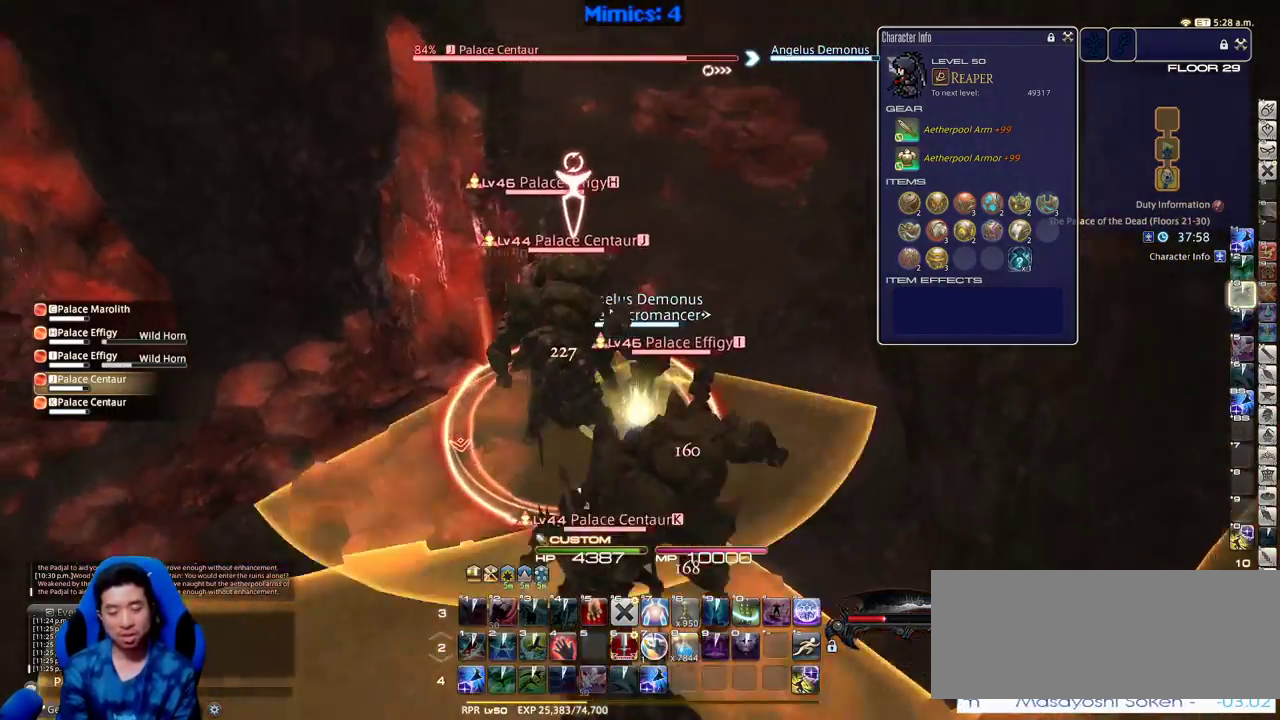
{"keys": ["p", "w"], "events": [[133, "d", "down"], [133, "space", "down"], [266, "d", "up"], [266, "space", "up"]]}
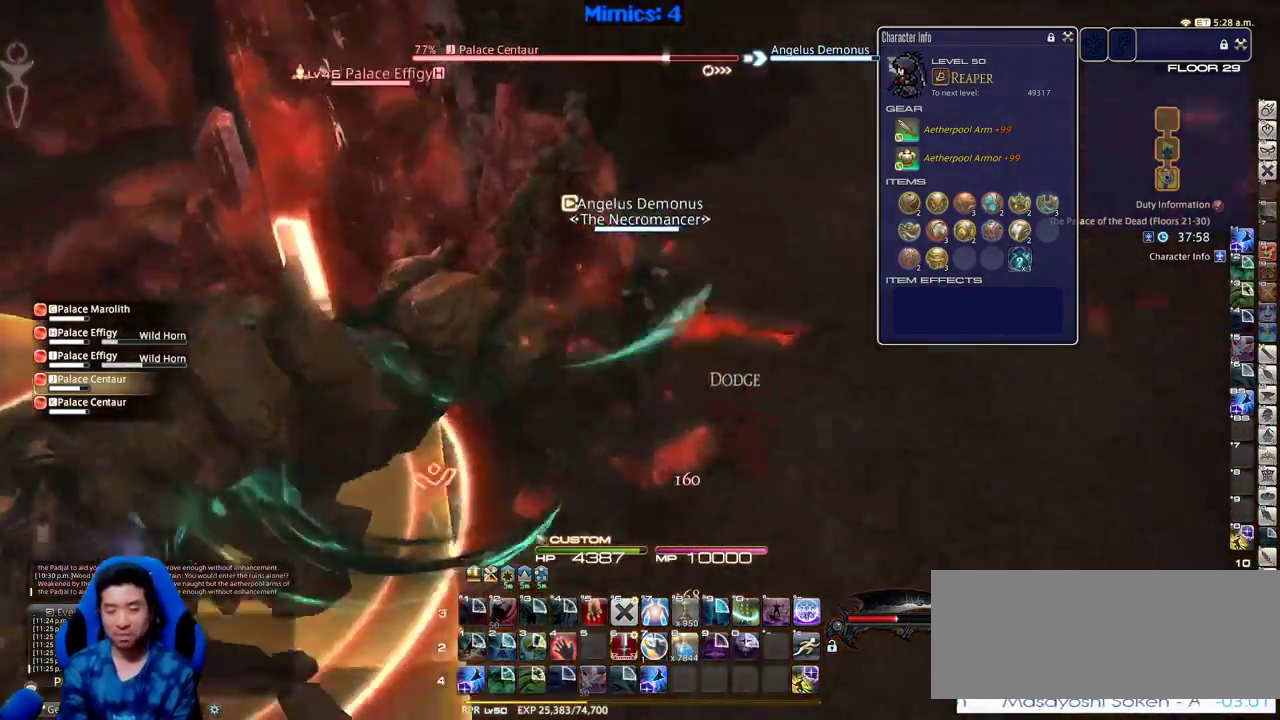
{"keys": ["a", "p", "w"], "events": [[466, "a", "down"]]}
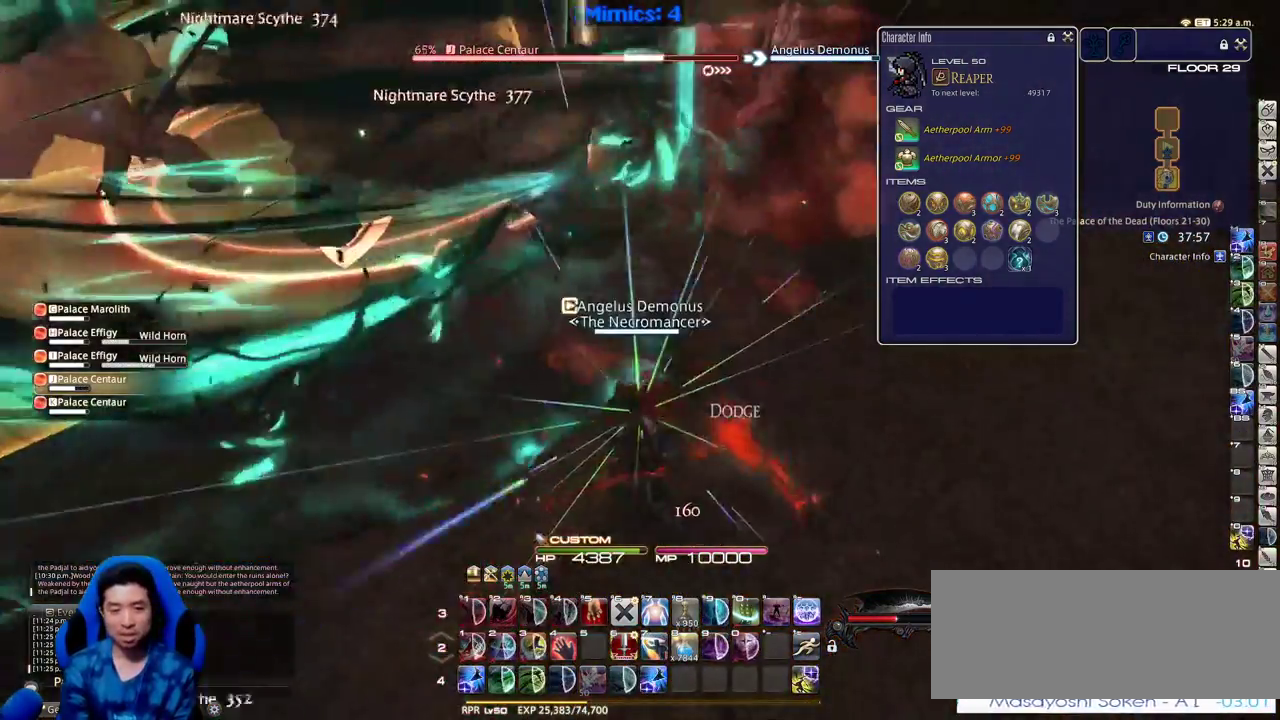
{"keys": ["a", "w"], "events": [[116, "a", "up"], [400, "p", "up"], [483, "a", "down"]]}
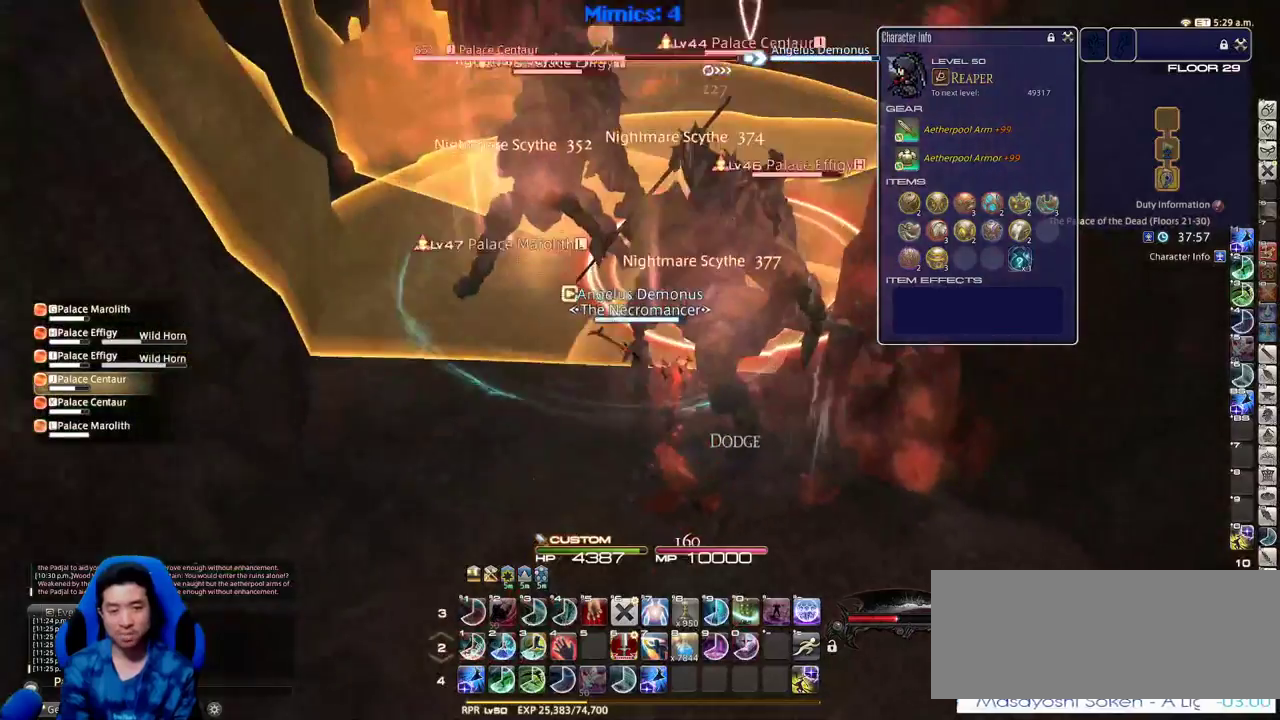
{"keys": ["shift_r"], "events": [[83, "a", "up"], [83, "w", "up"], [166, "a", "down"], [216, "w", "down"], [266, "a", "up"], [316, "w", "up"], [500, "shift_r", "down"]]}
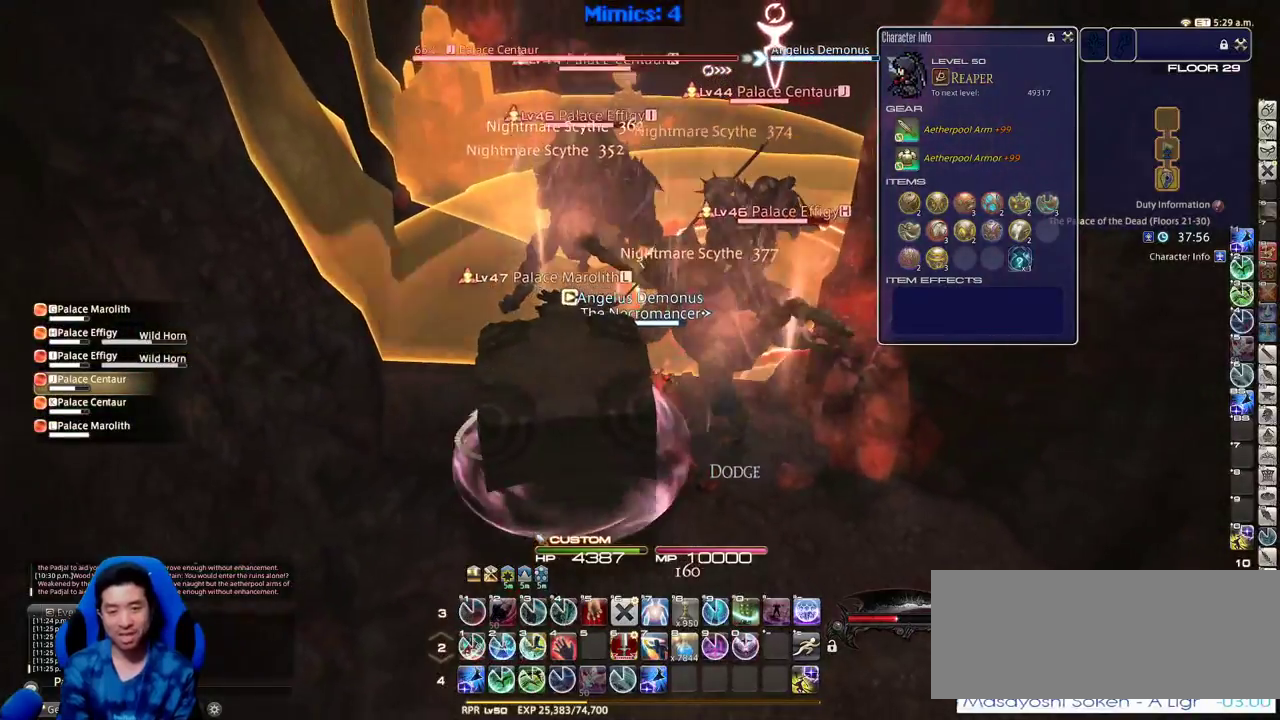
{"keys": [], "events": [[100, "2", "down"], [183, "2", "up"], [233, "2", "down"], [333, "2", "up"], [383, "2", "down"], [416, "2", "up"], [466, "shift_r", "up"]]}
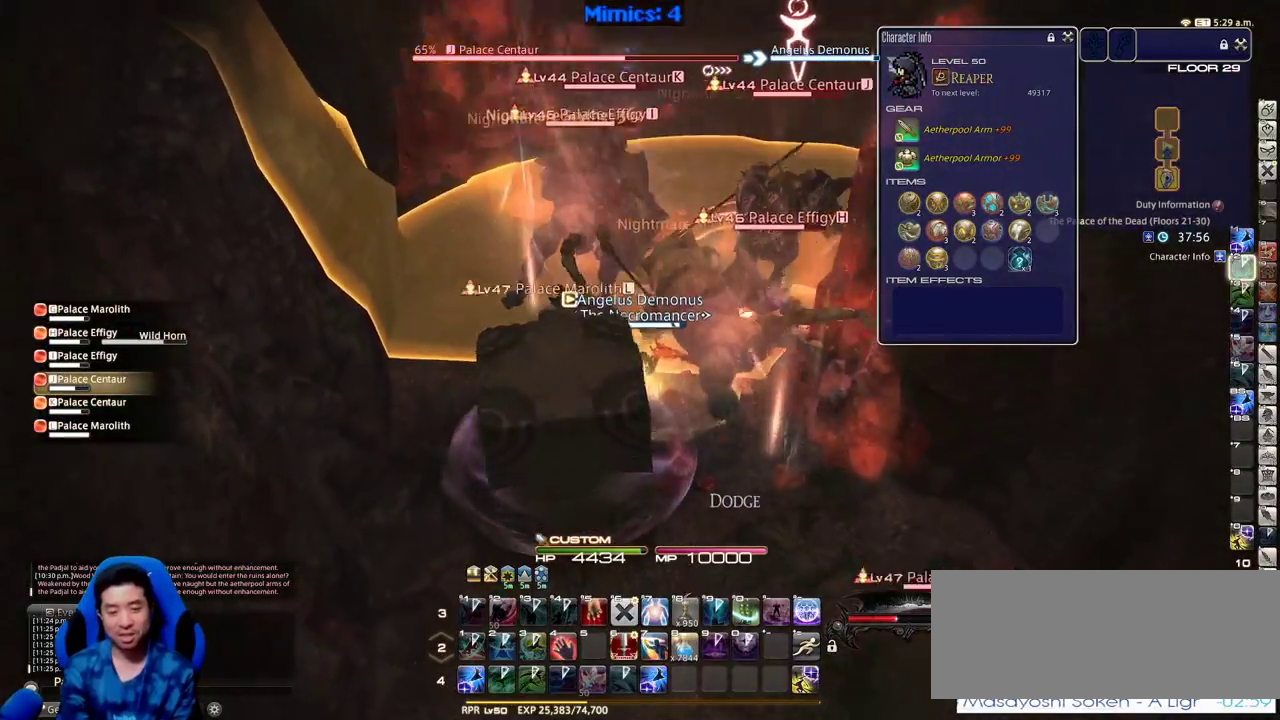
{"keys": ["s"], "events": [[16, "a", "down"], [16, "lbracket", "down"], [66, "s", "down"], [116, "a", "up"], [116, "lbracket", "up"]]}
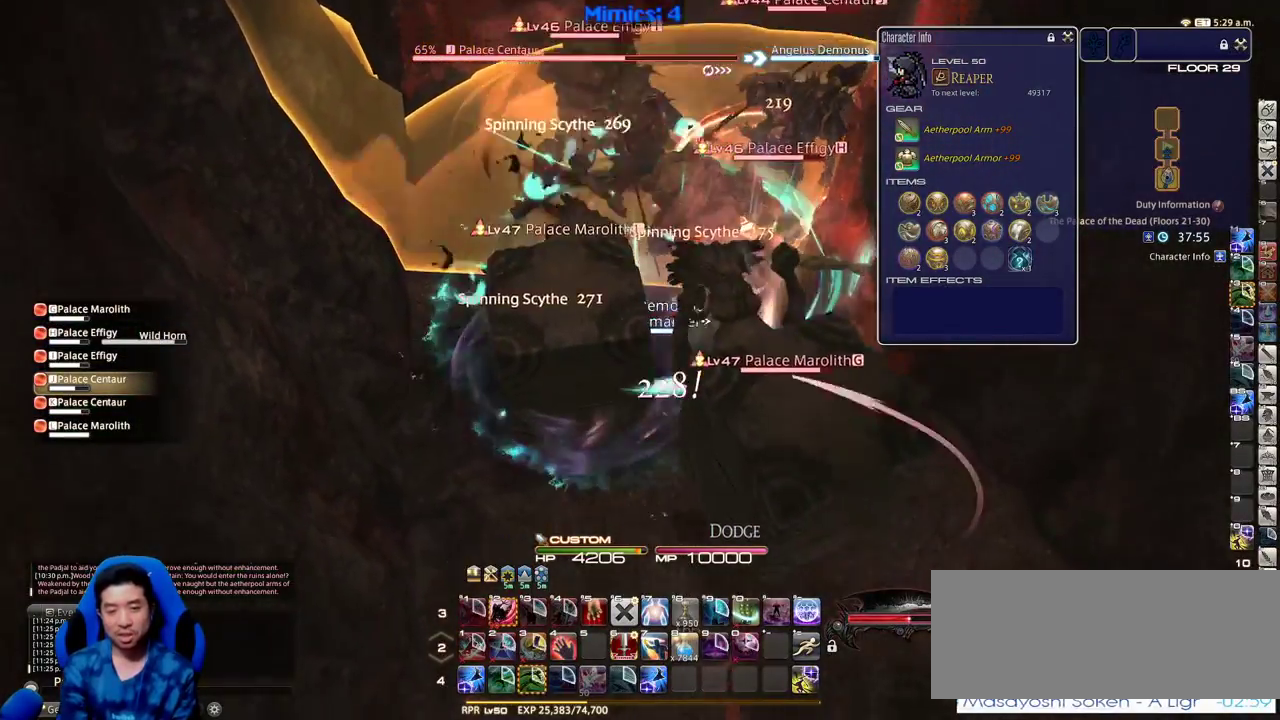
{"keys": ["d", "lbracket"], "events": [[216, "d", "down"], [266, "p", "down"], [316, "s", "up"], [366, "p", "up"], [500, "lbracket", "down"]]}
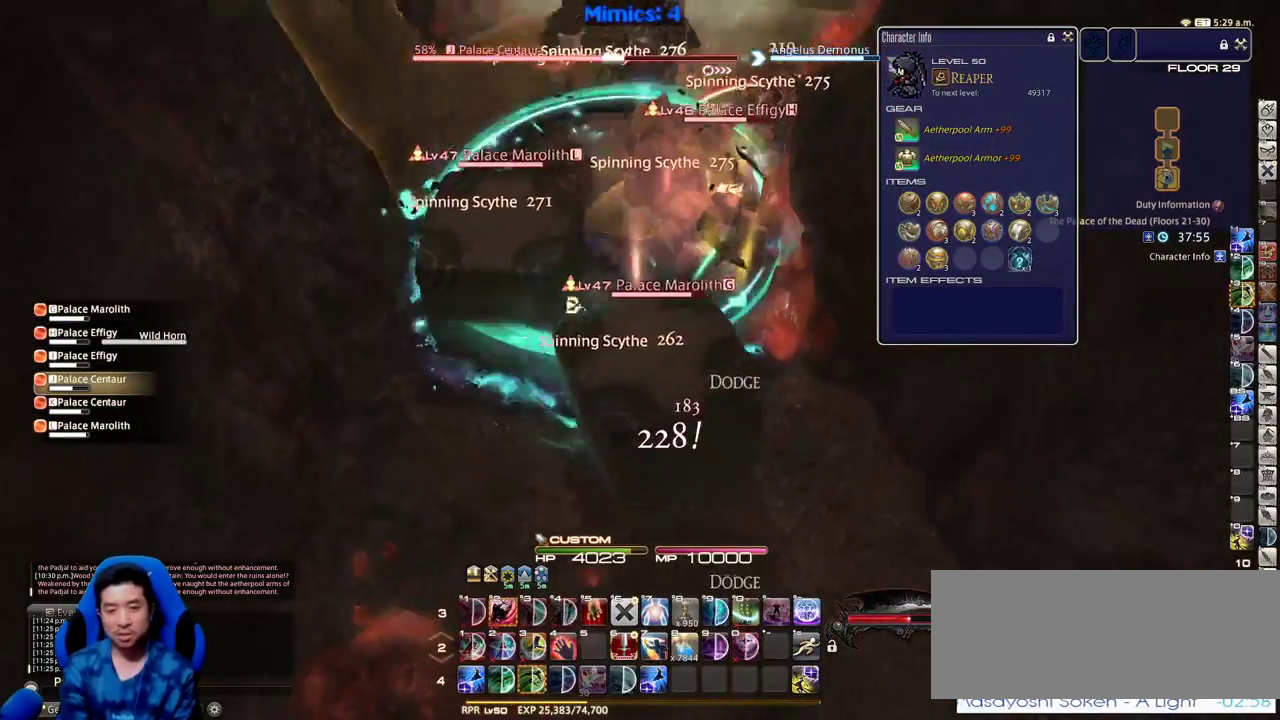
{"keys": ["a", "w"], "events": [[50, "w", "down"], [100, "lbracket", "up"], [150, "a", "down"], [150, "d", "up"], [283, "return", "down"], [433, "return", "up"]]}
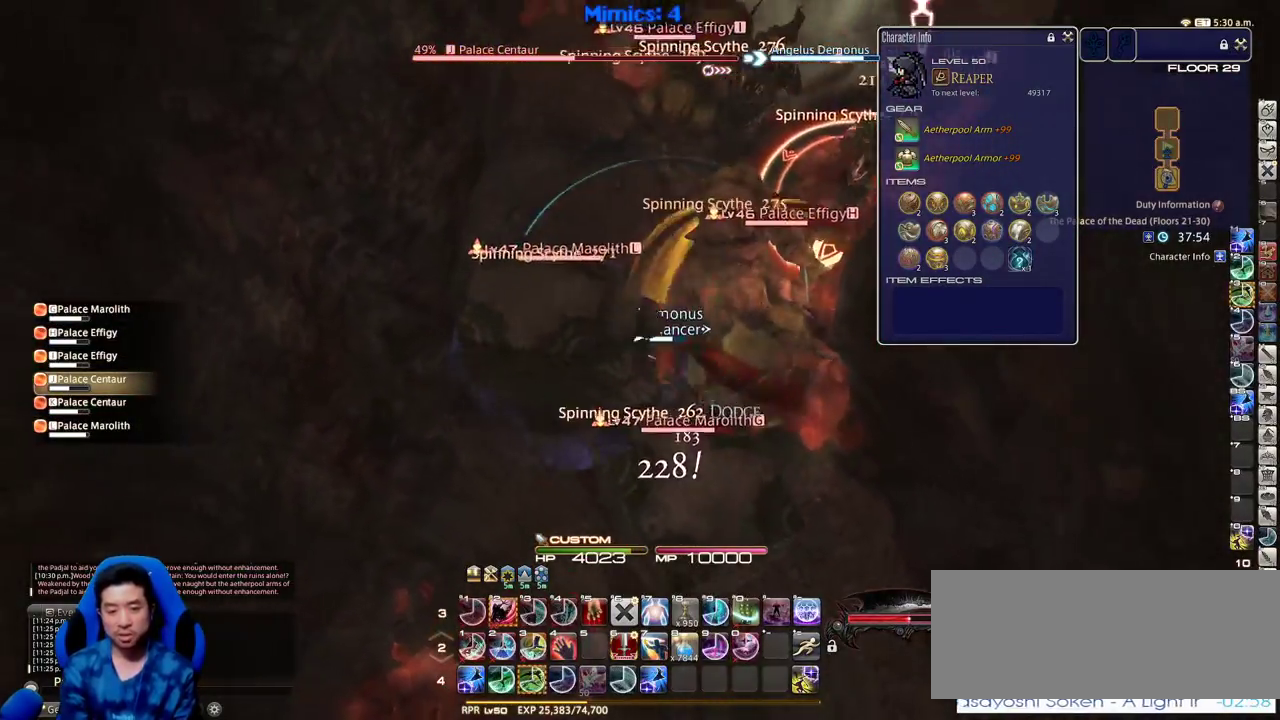
{"keys": ["3", "shift_r", "w"], "events": [[16, "shift_r", "down"], [66, "a", "up"], [200, "w", "up"], [300, "w", "down"], [400, "3", "down"]]}
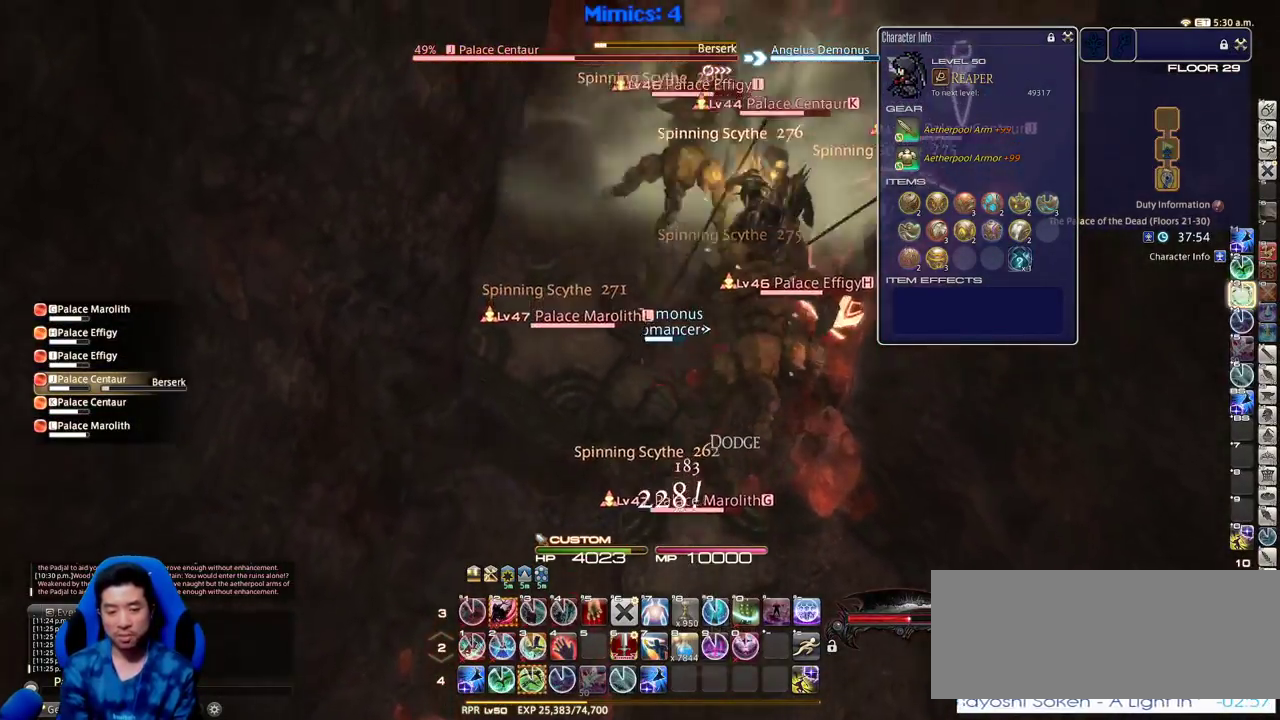
{"keys": ["d", "p", "w"], "events": [[33, "3", "up"], [83, "shift_r", "up"], [133, "minus", "down"], [216, "minus", "up"], [266, "d", "down"], [266, "p", "down"]]}
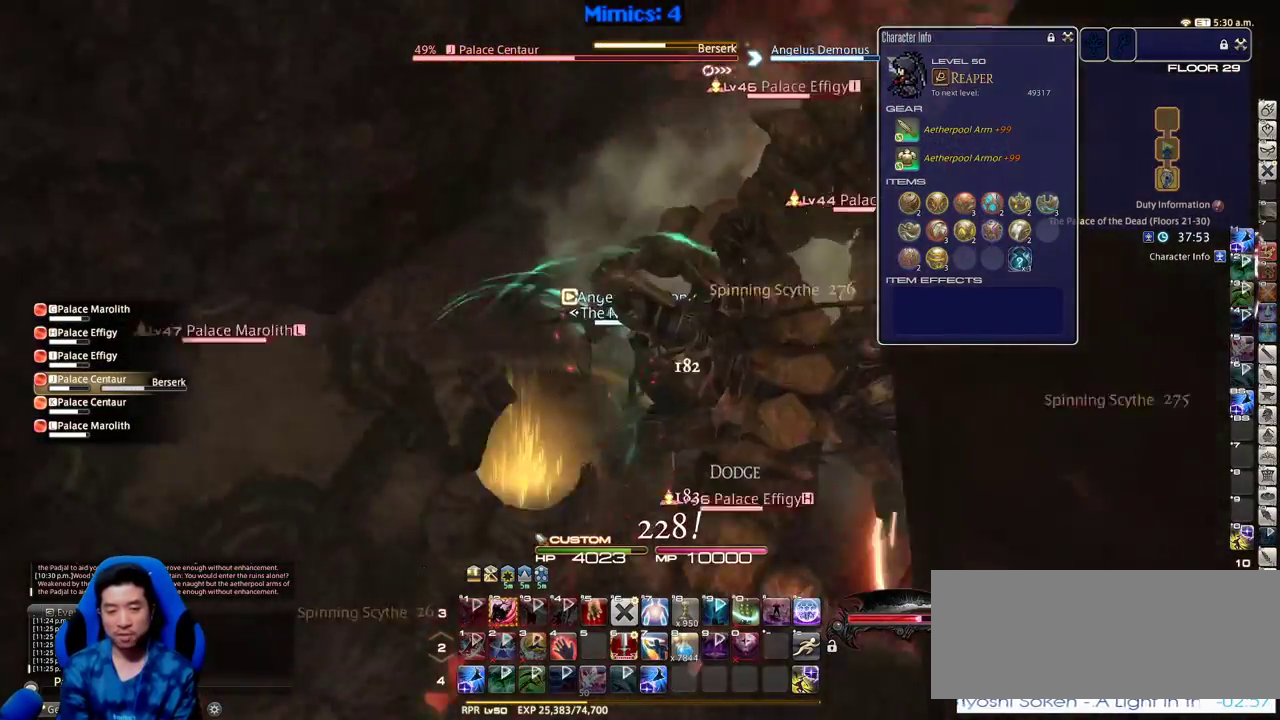
{"keys": ["d", "p", "s"], "events": [[133, "minus", "down"], [233, "minus", "up"], [383, "w", "up"], [466, "s", "down"]]}